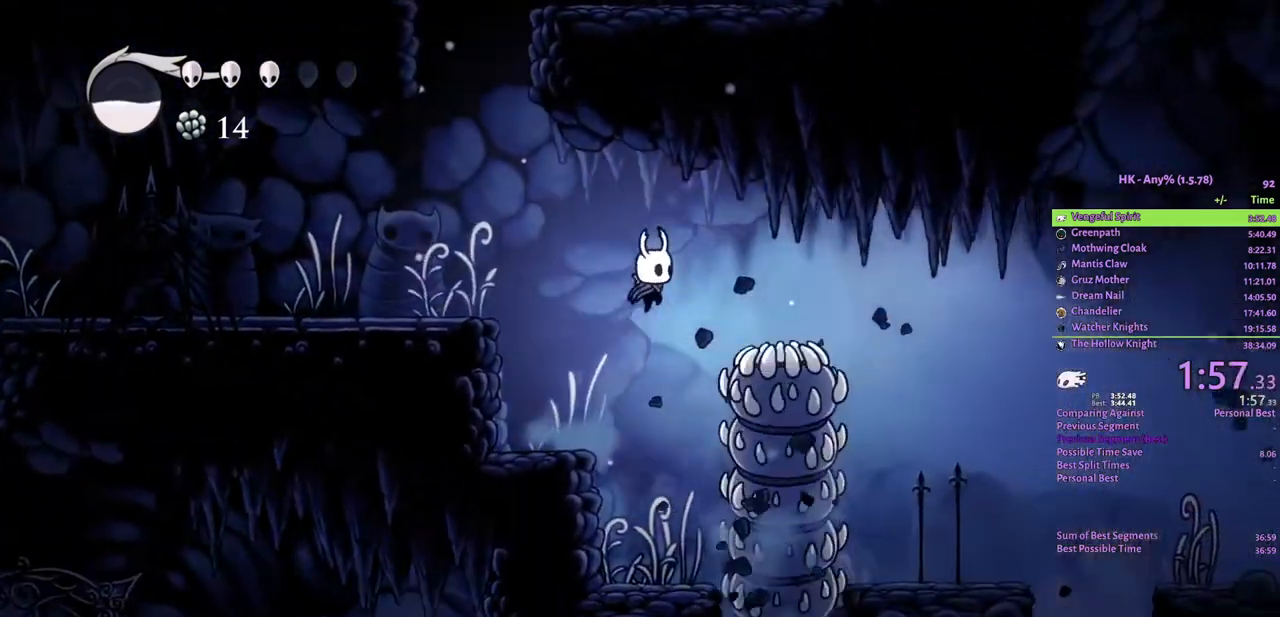
Gameplay with keyboard; each line is a JSON object with the keys held at the frame after it. "events" lists presses ("down") and releases ("up") of "a", "attack", "cloak", "crystal", "d", "dash", "focus", "inventory", "jump", "map", "s", "spell" and "w" between this image and that frame as [ms after this image, input, new state], when the widget could be followed in between. No other keys are recorded. Mouse input is not recorded. Key names are as the overlay labels them; some are game actions (e.g. jump) rather than physical keys.
{"keys": ["d"], "events": [[200, "crystal", "up"]]}
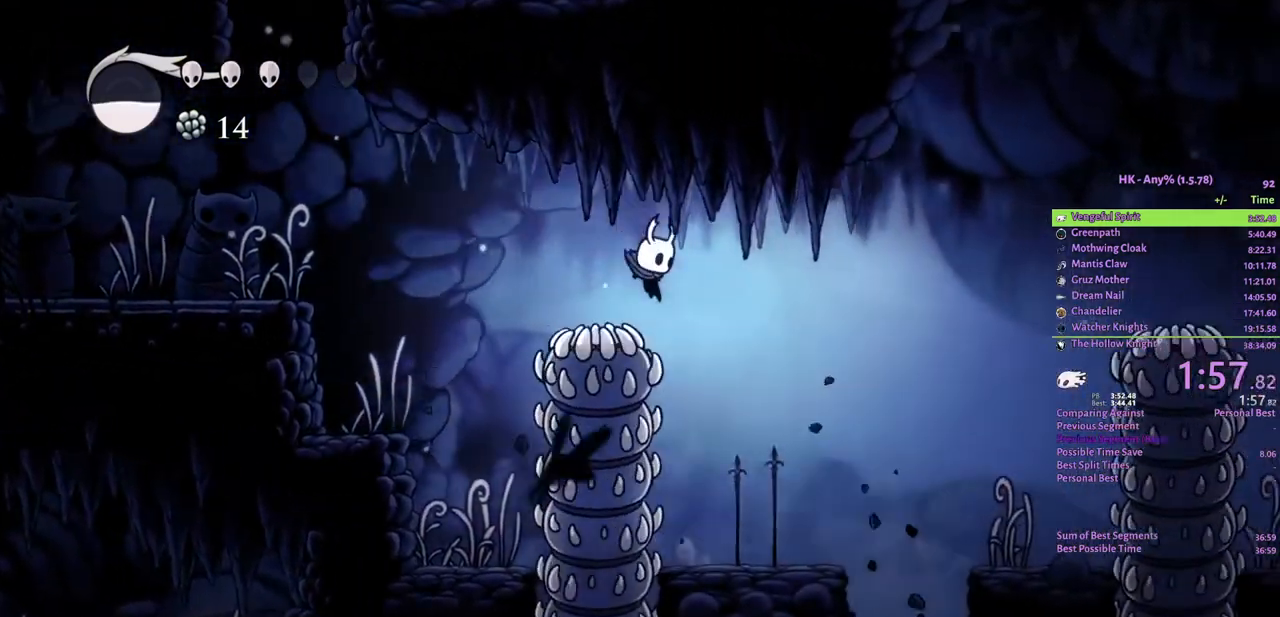
{"keys": ["crystal", "d"], "events": [[300, "crystal", "down"]]}
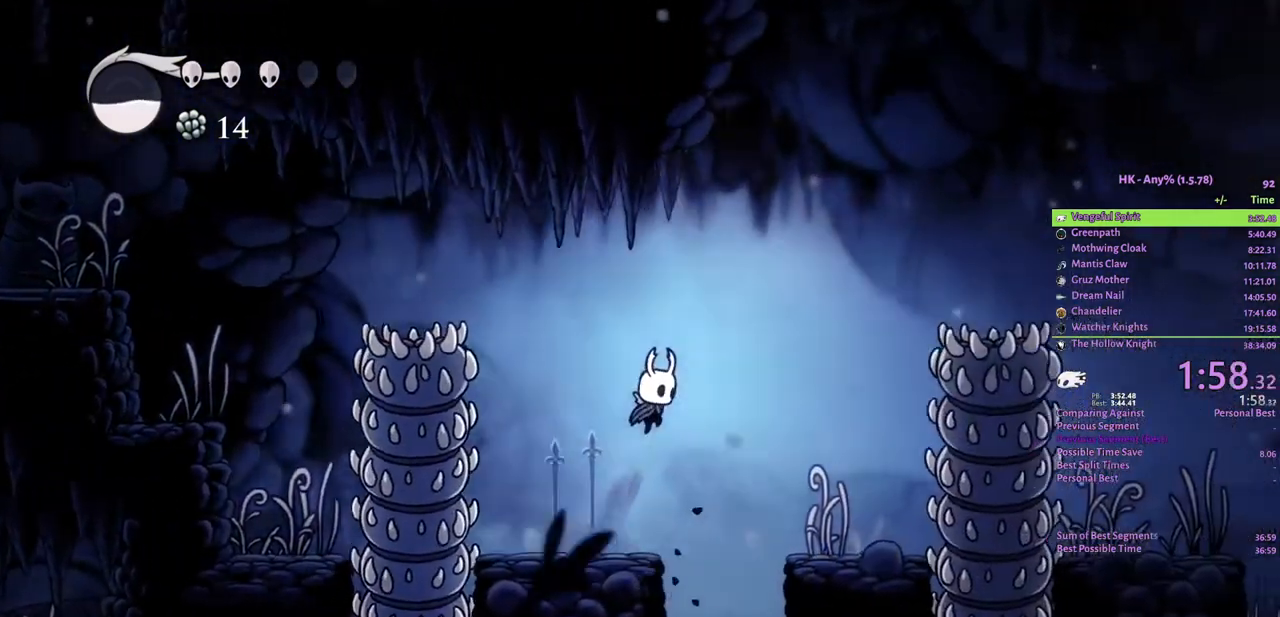
{"keys": ["attack", "crystal", "d", "s"], "events": [[200, "s", "down"], [300, "attack", "down"]]}
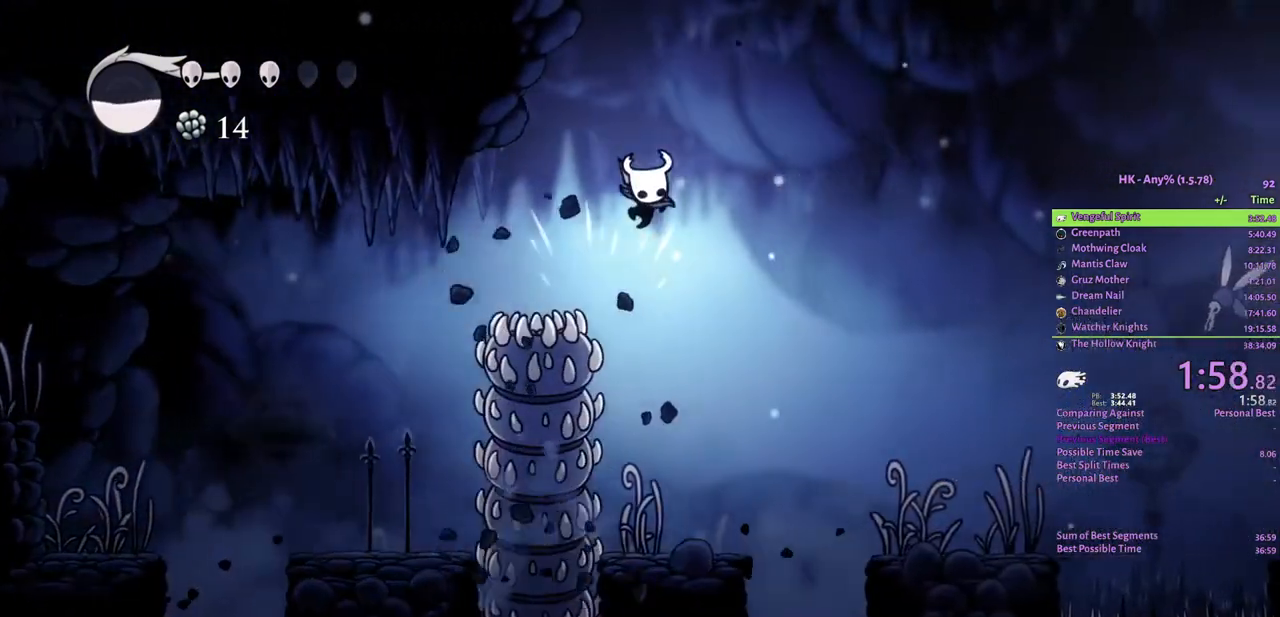
{"keys": ["d"], "events": [[33, "attack", "up"], [33, "s", "up"], [100, "crystal", "up"]]}
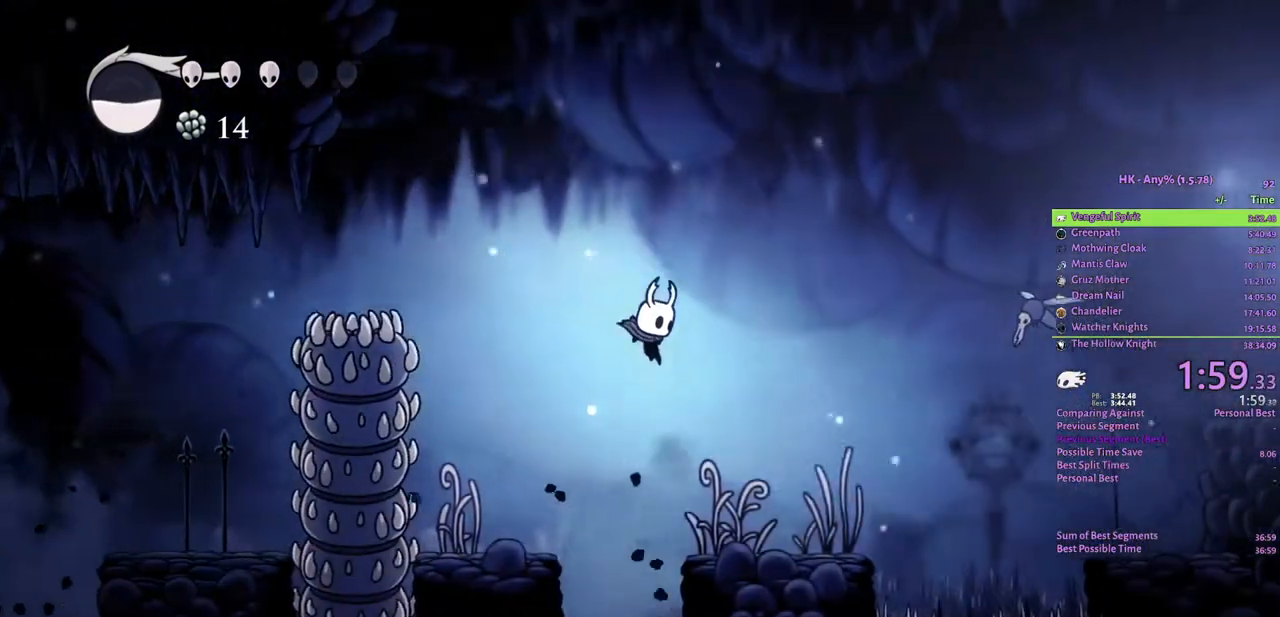
{"keys": ["d"], "events": []}
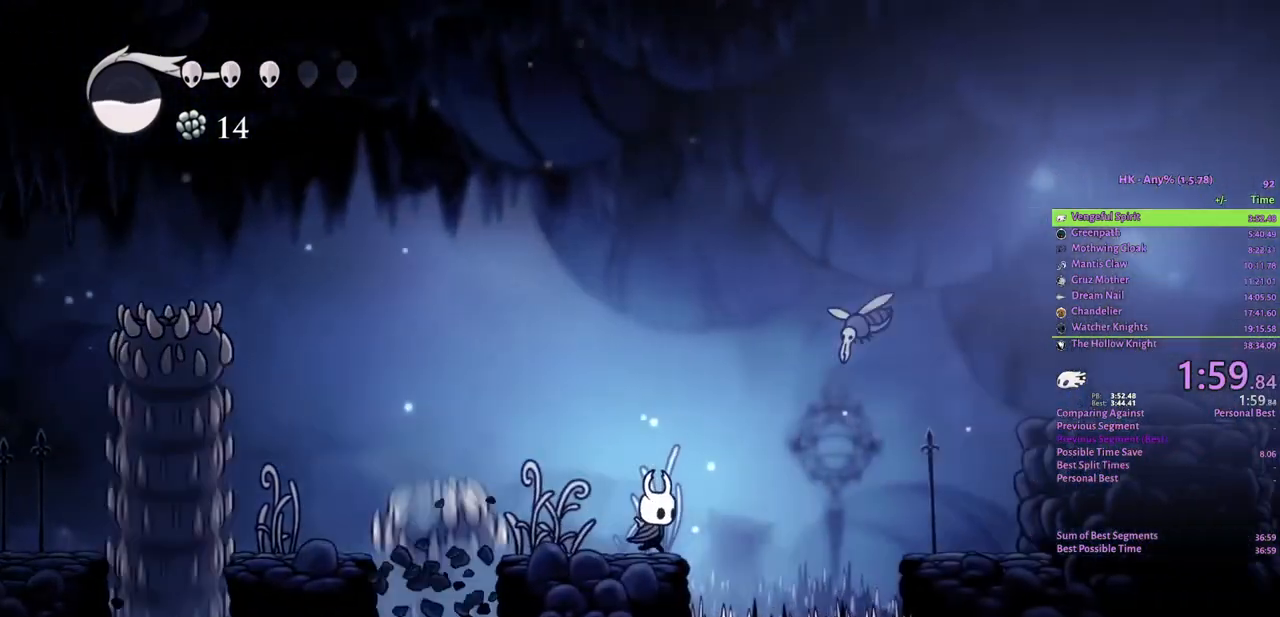
{"keys": ["d"], "events": [[100, "s", "down"], [167, "attack", "down"], [300, "attack", "up"], [333, "s", "up"]]}
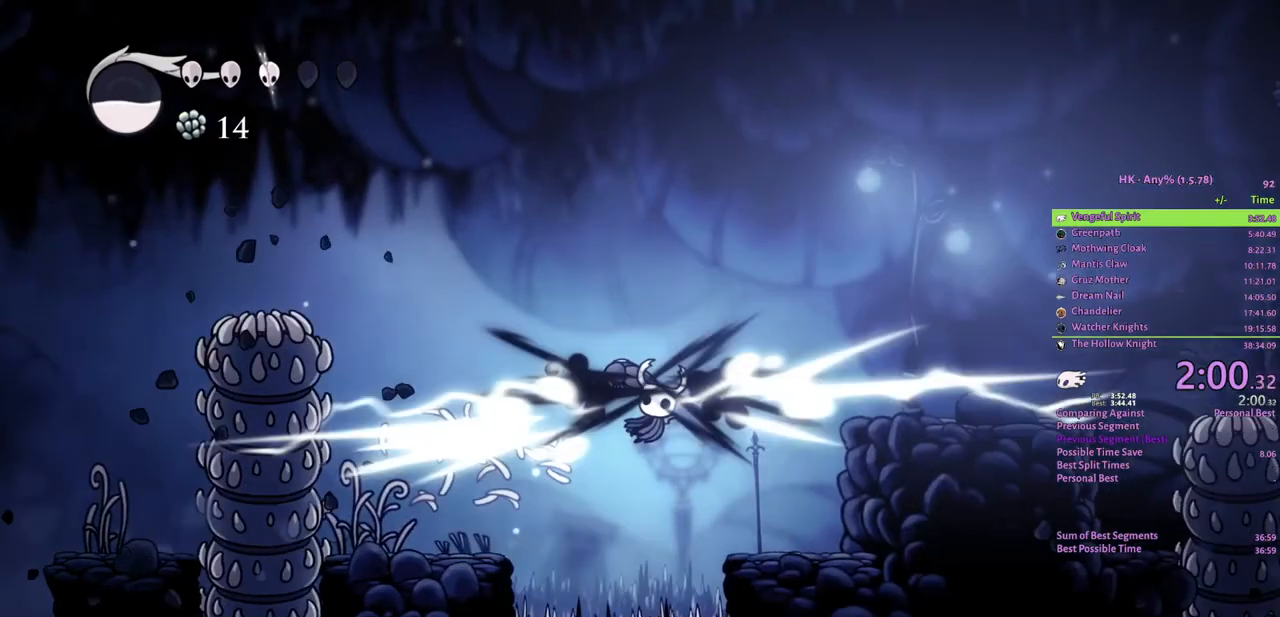
{"keys": ["d"], "events": []}
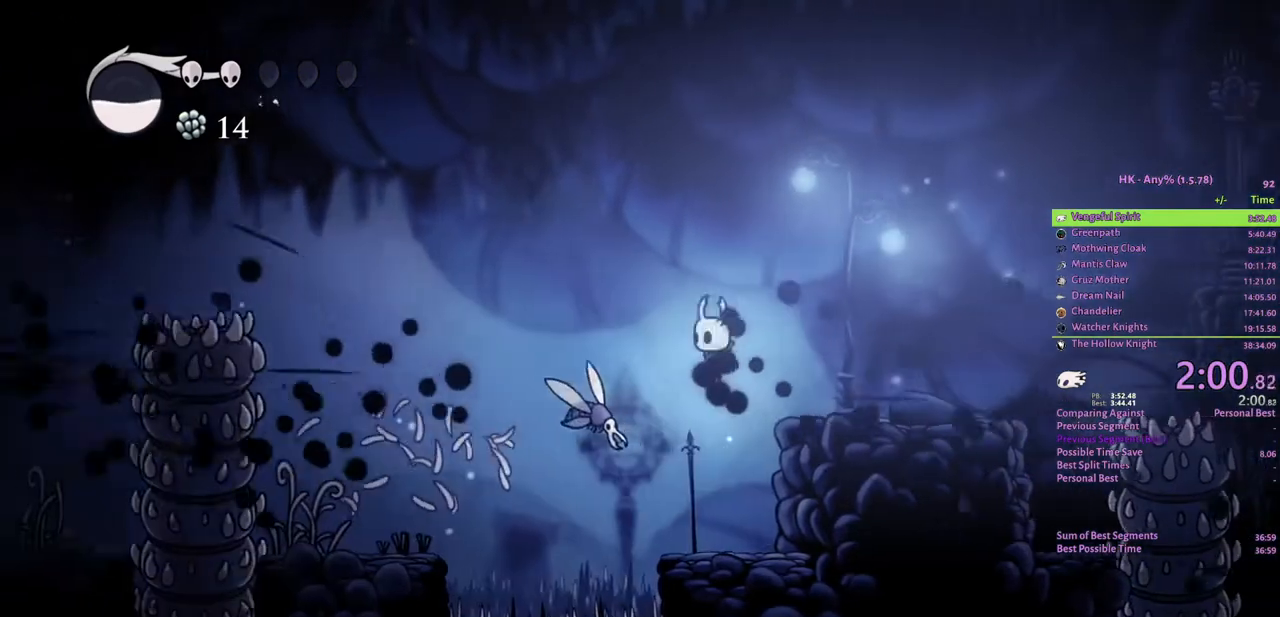
{"keys": ["d"], "events": []}
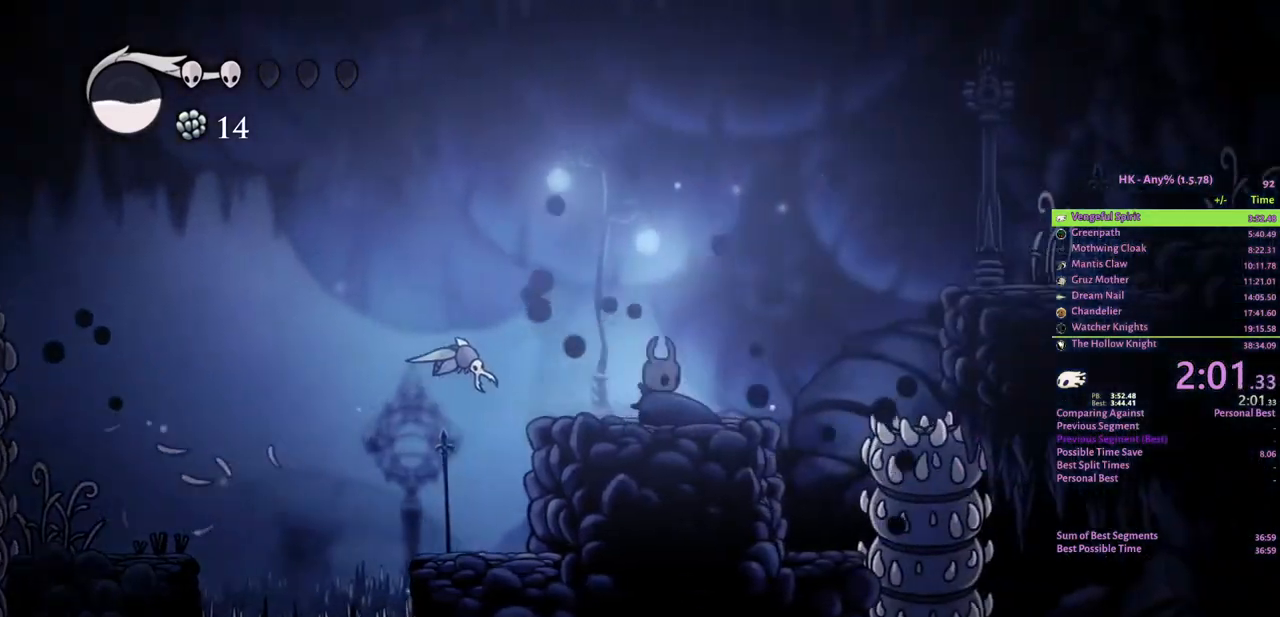
{"keys": ["crystal", "d"], "events": [[267, "crystal", "down"]]}
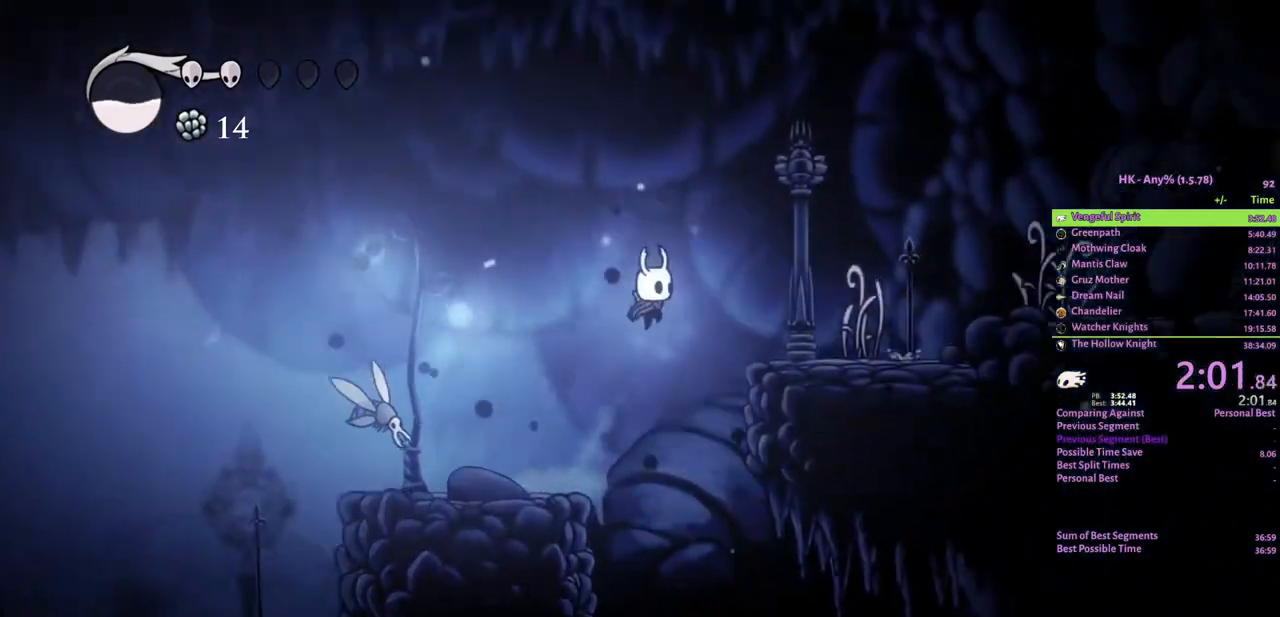
{"keys": ["d"], "events": [[233, "crystal", "up"]]}
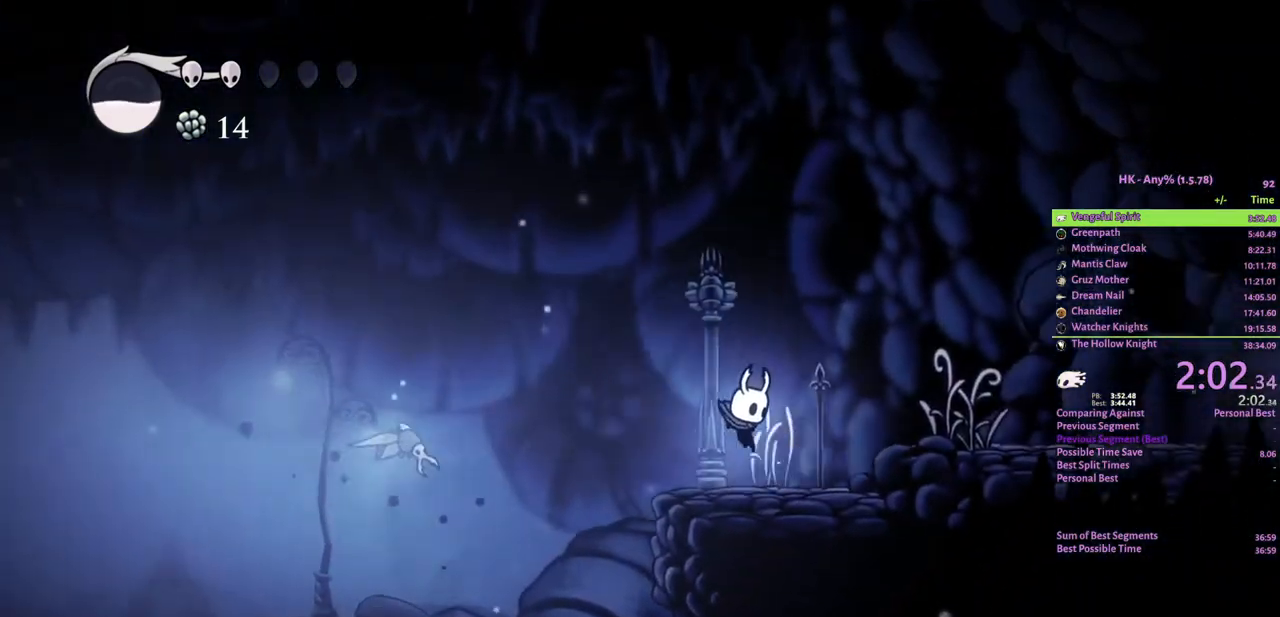
{"keys": ["attack", "d", "w"], "events": [[33, "crystal", "down"], [300, "crystal", "up"], [433, "w", "down"], [500, "attack", "down"]]}
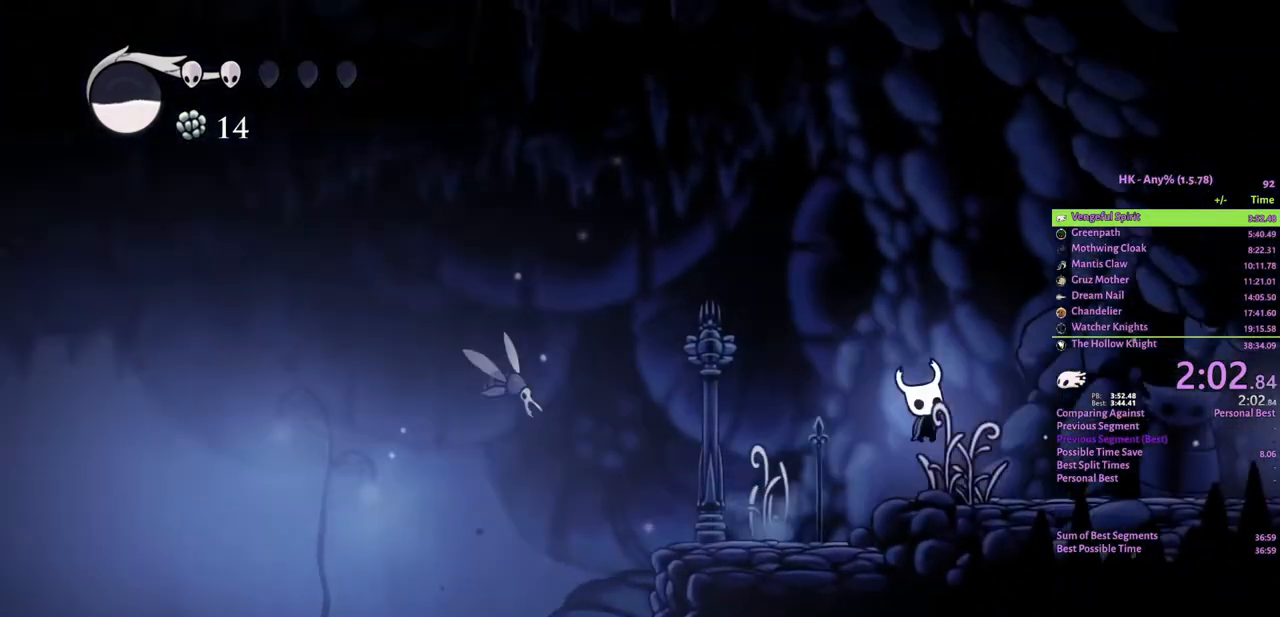
{"keys": ["d", "w"], "events": [[100, "attack", "up"]]}
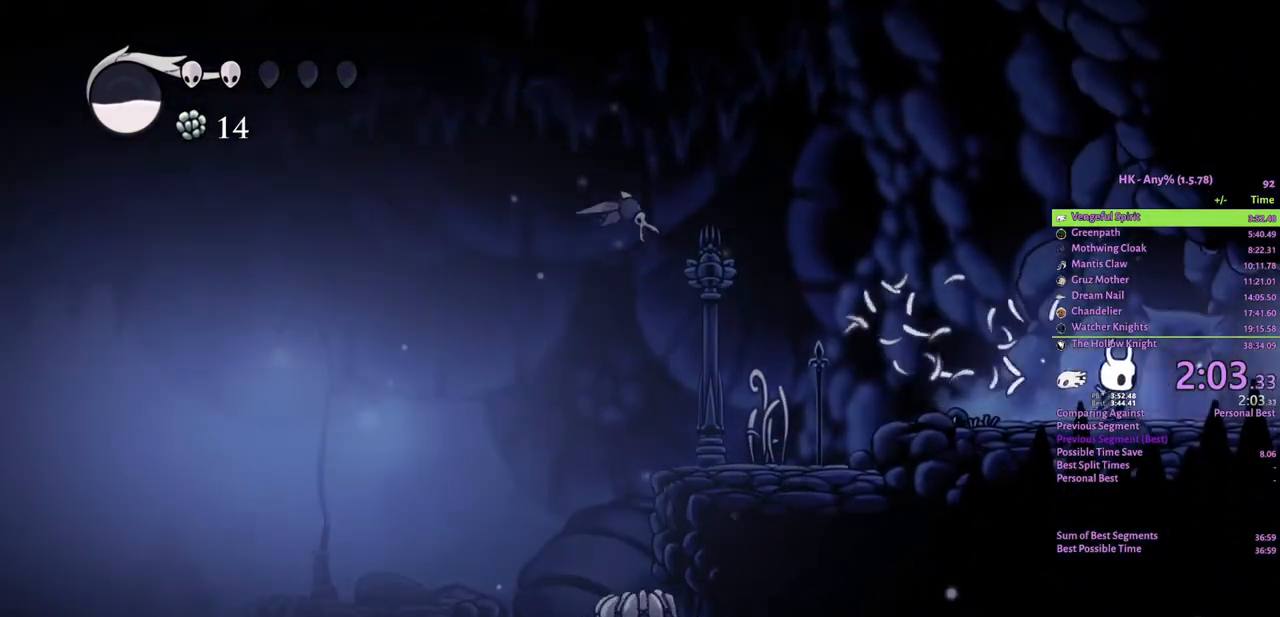
{"keys": ["d", "w"], "events": [[167, "attack", "down"], [267, "attack", "up"]]}
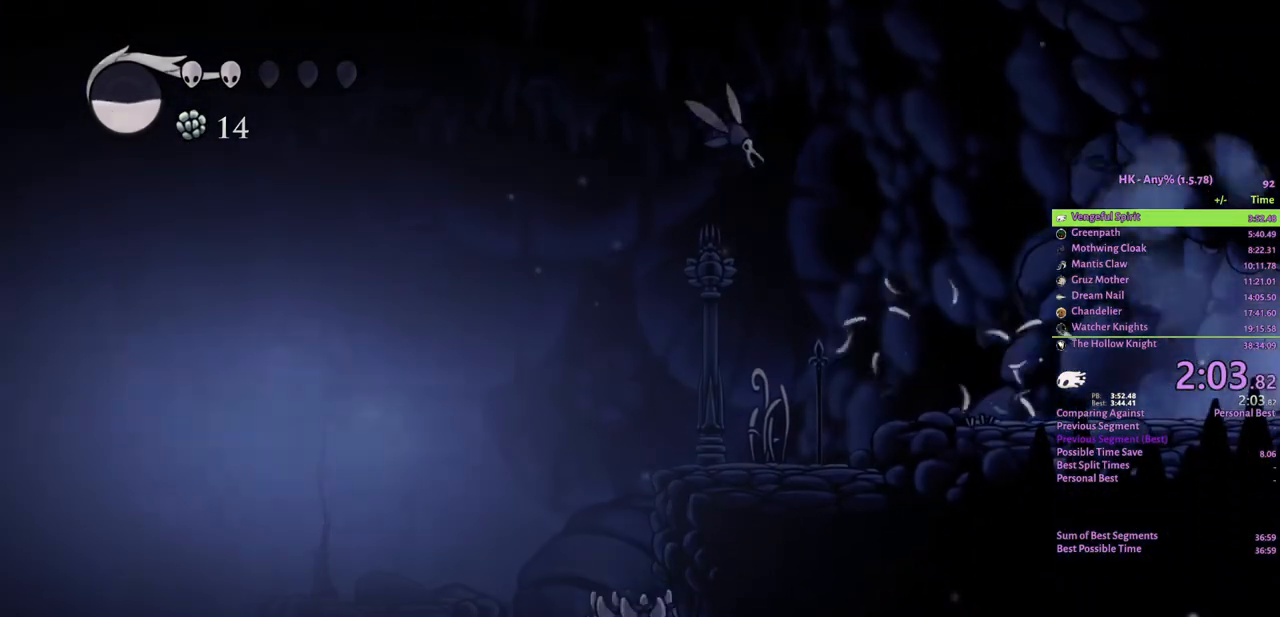
{"keys": ["d", "w"], "events": []}
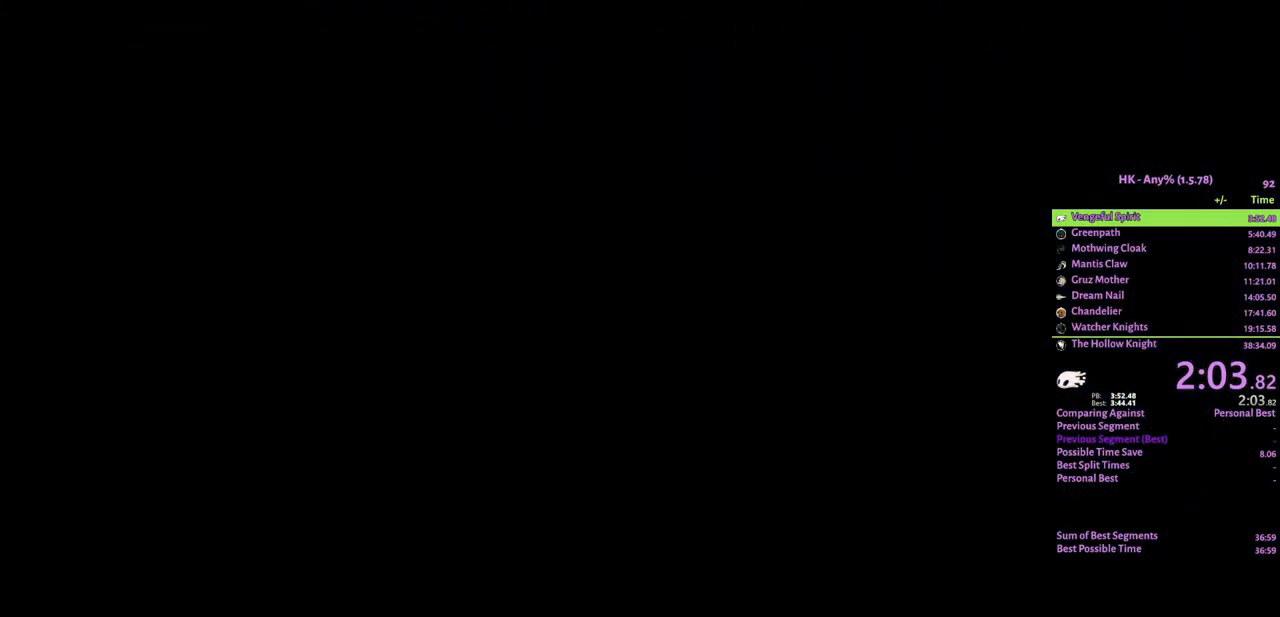
{"keys": ["d"], "events": [[500, "w", "up"]]}
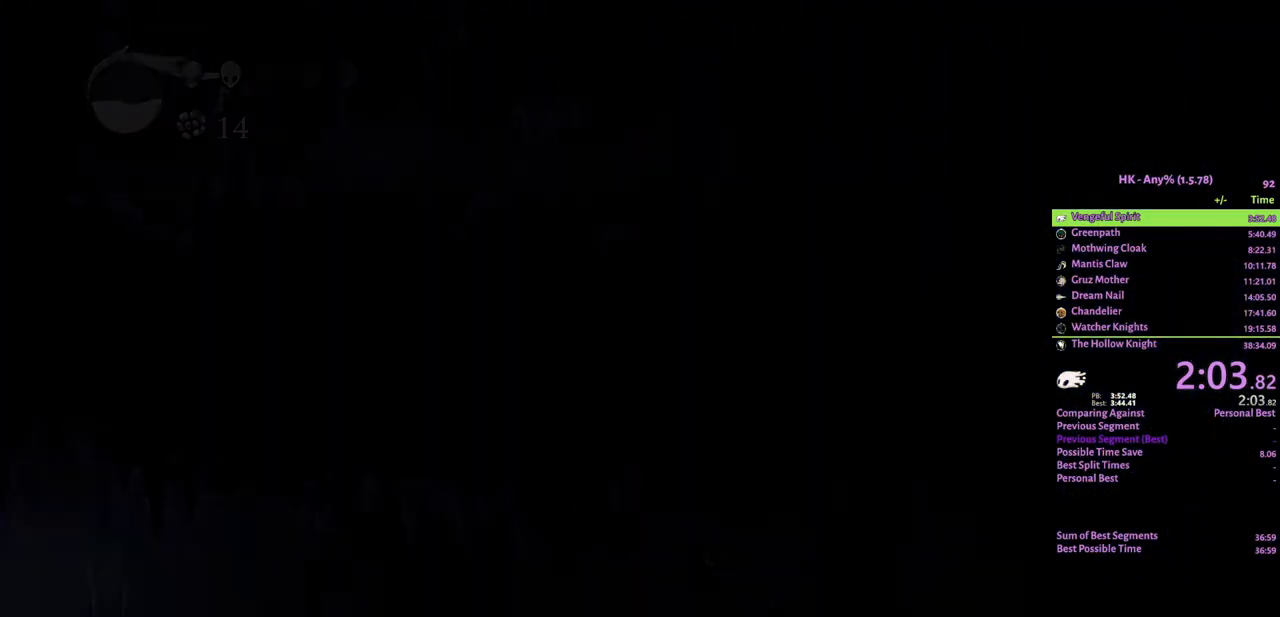
{"keys": ["d"], "events": []}
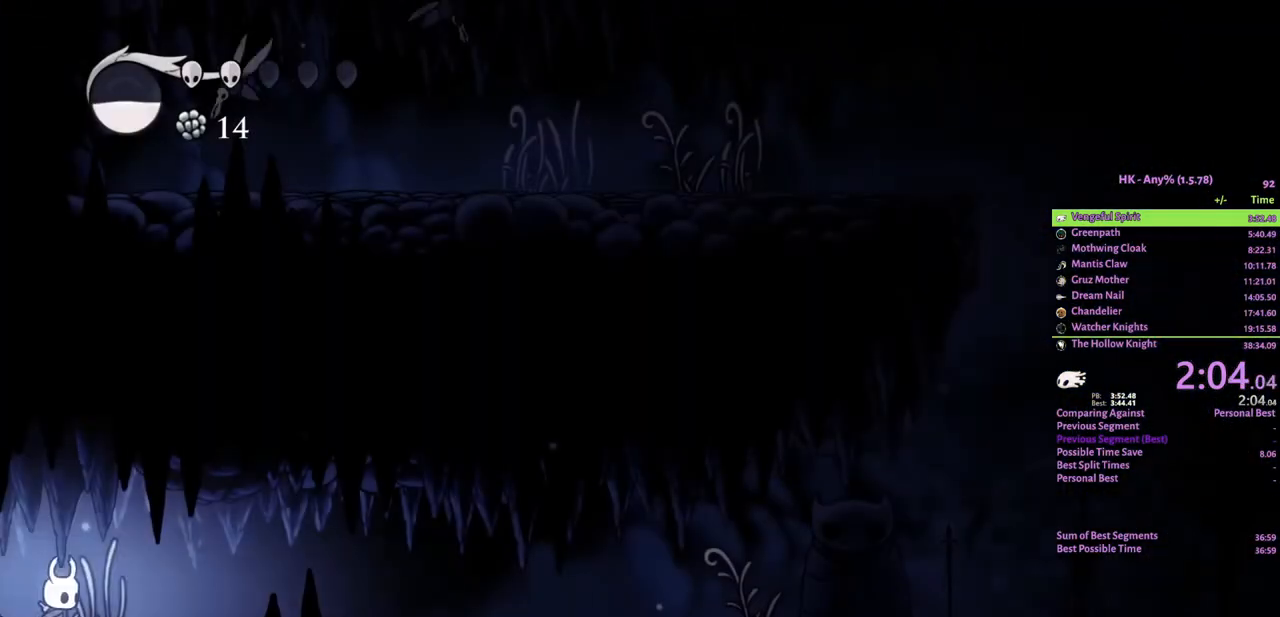
{"keys": ["d", "w"], "events": [[100, "w", "down"], [233, "attack", "down"], [300, "attack", "up"]]}
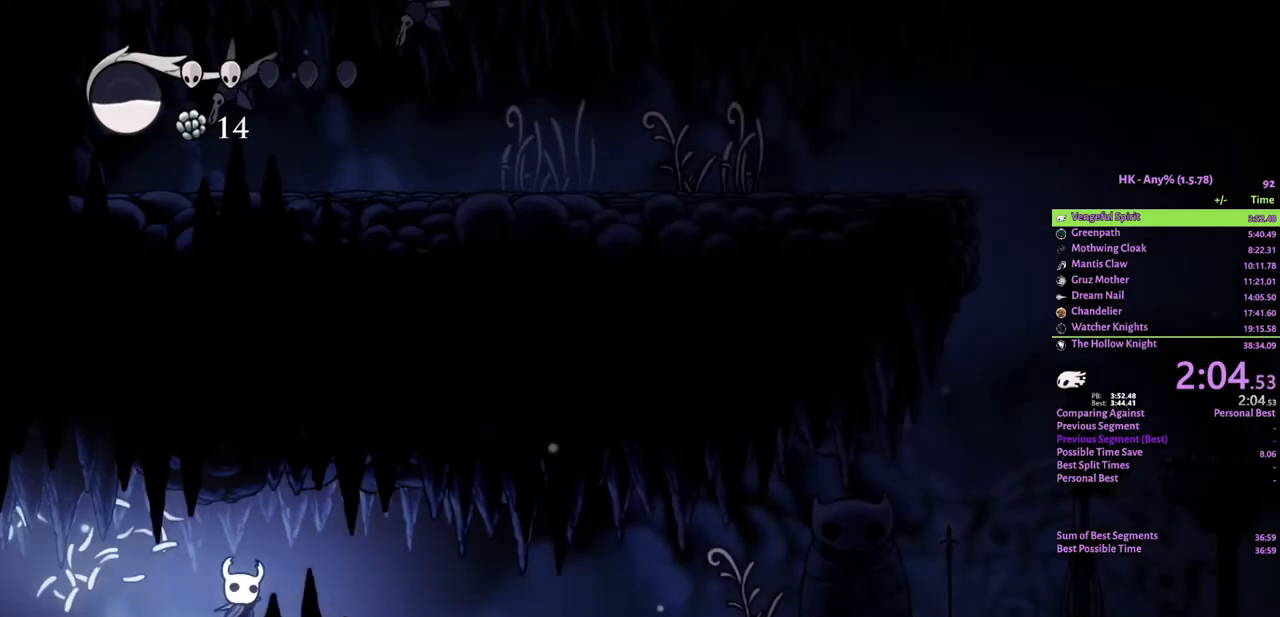
{"keys": ["d", "w"], "events": []}
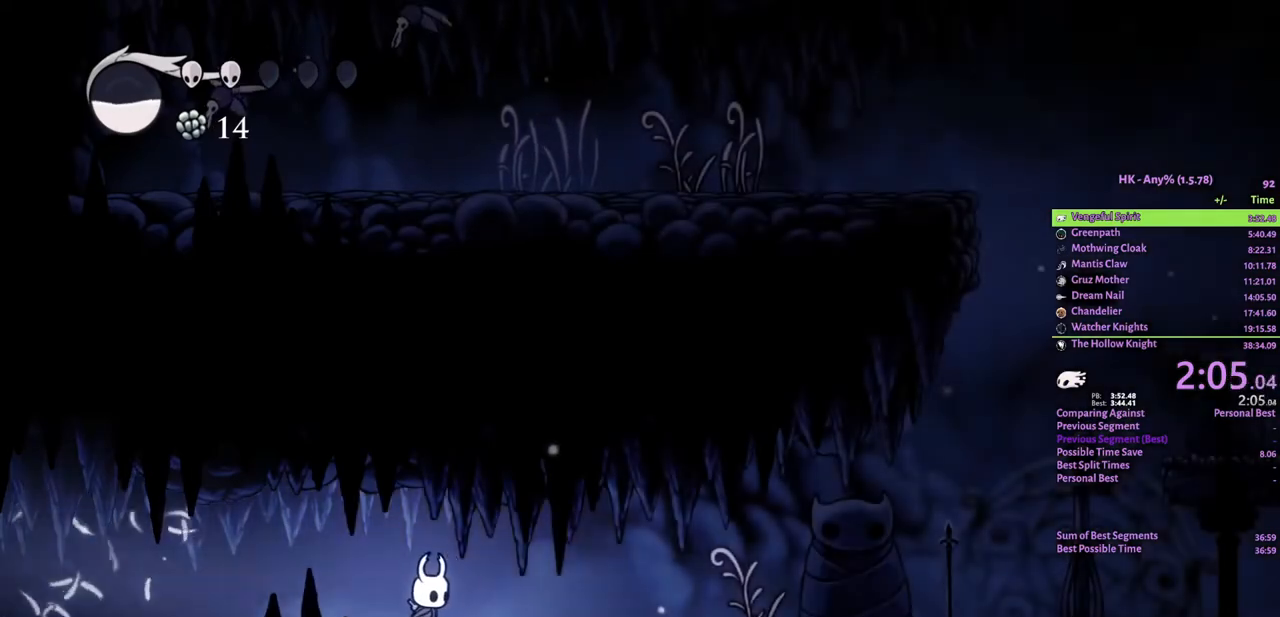
{"keys": ["d", "w"], "events": []}
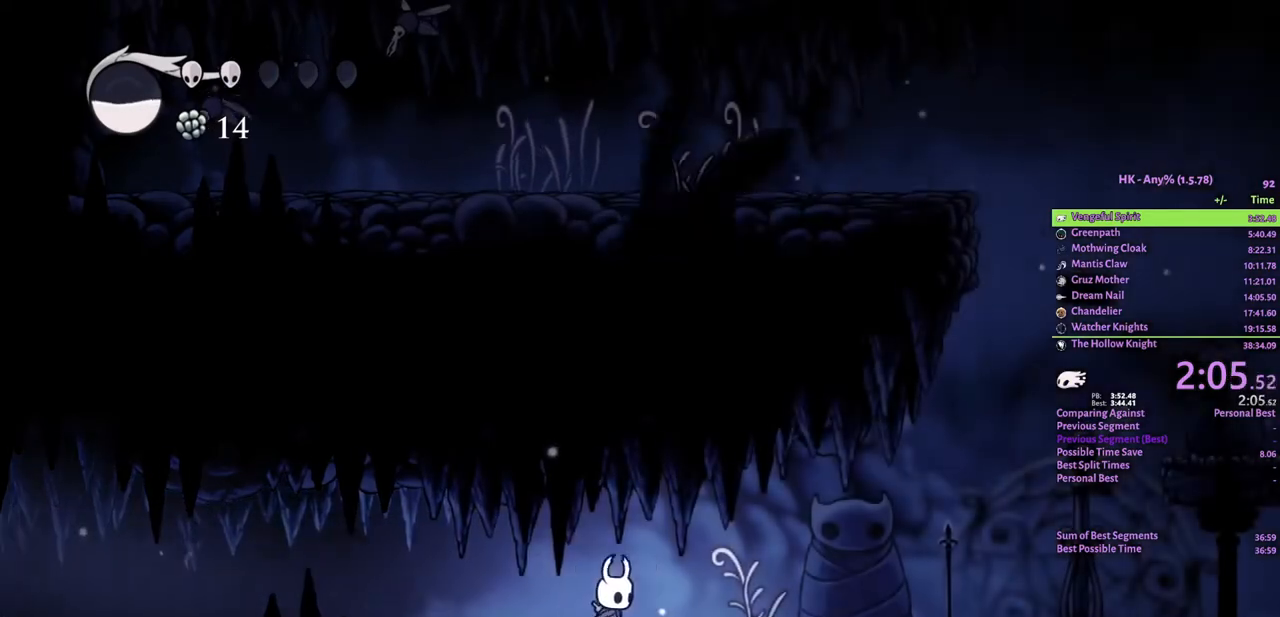
{"keys": ["d"], "events": [[100, "attack", "down"], [200, "attack", "up"], [300, "w", "up"]]}
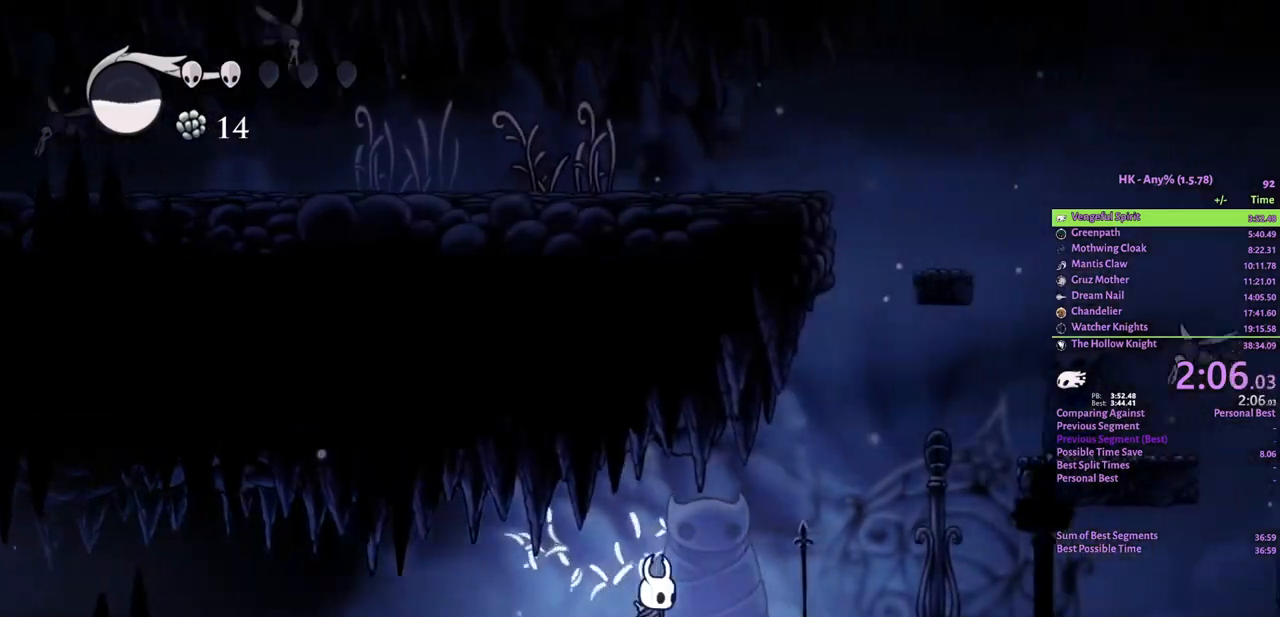
{"keys": ["crystal", "d"], "events": [[433, "crystal", "down"]]}
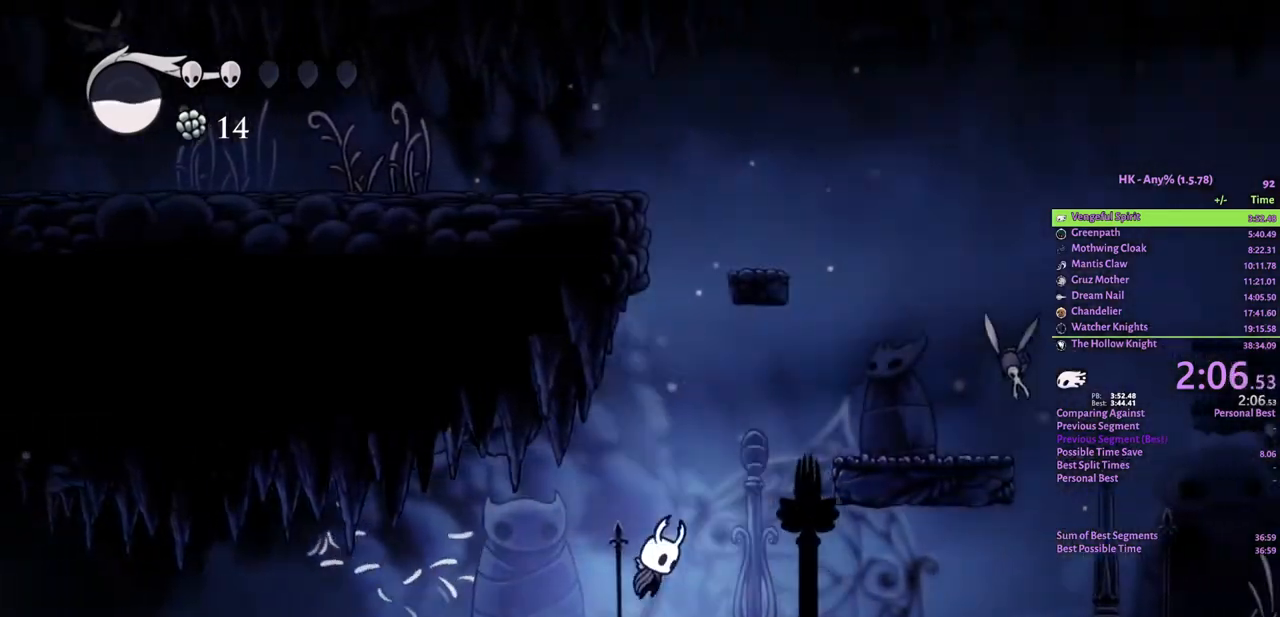
{"keys": ["d"], "events": [[400, "crystal", "up"]]}
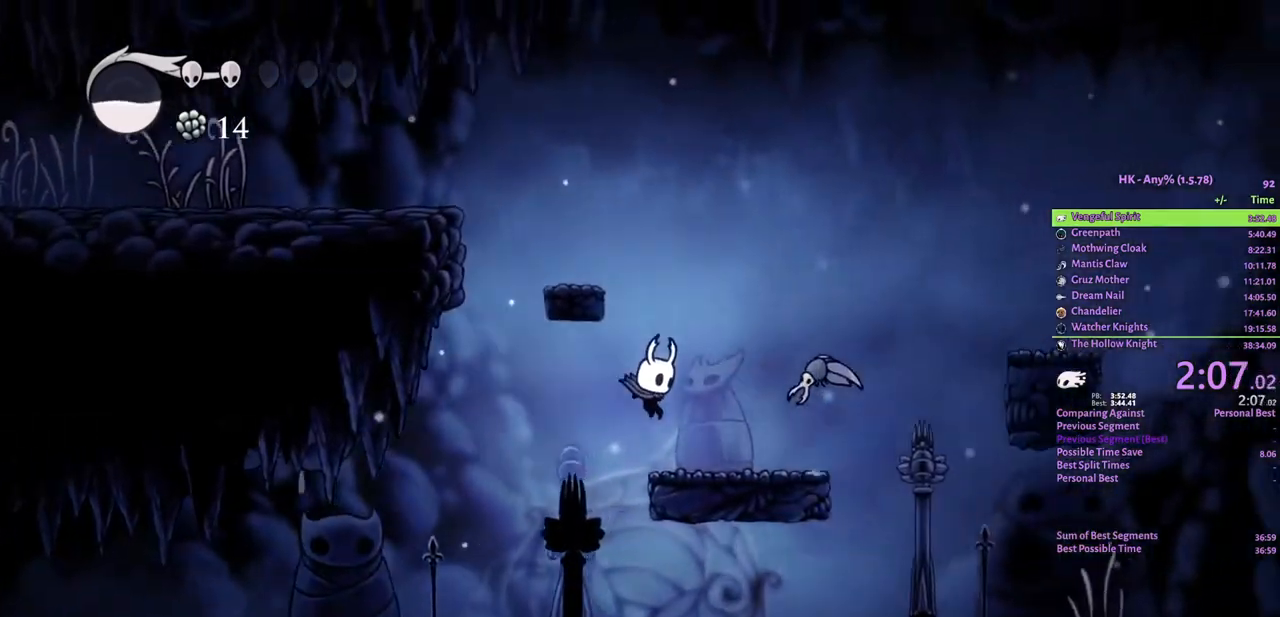
{"keys": ["crystal", "d"], "events": [[133, "w", "down"], [167, "attack", "down"], [267, "attack", "up"], [300, "w", "up"], [433, "crystal", "down"]]}
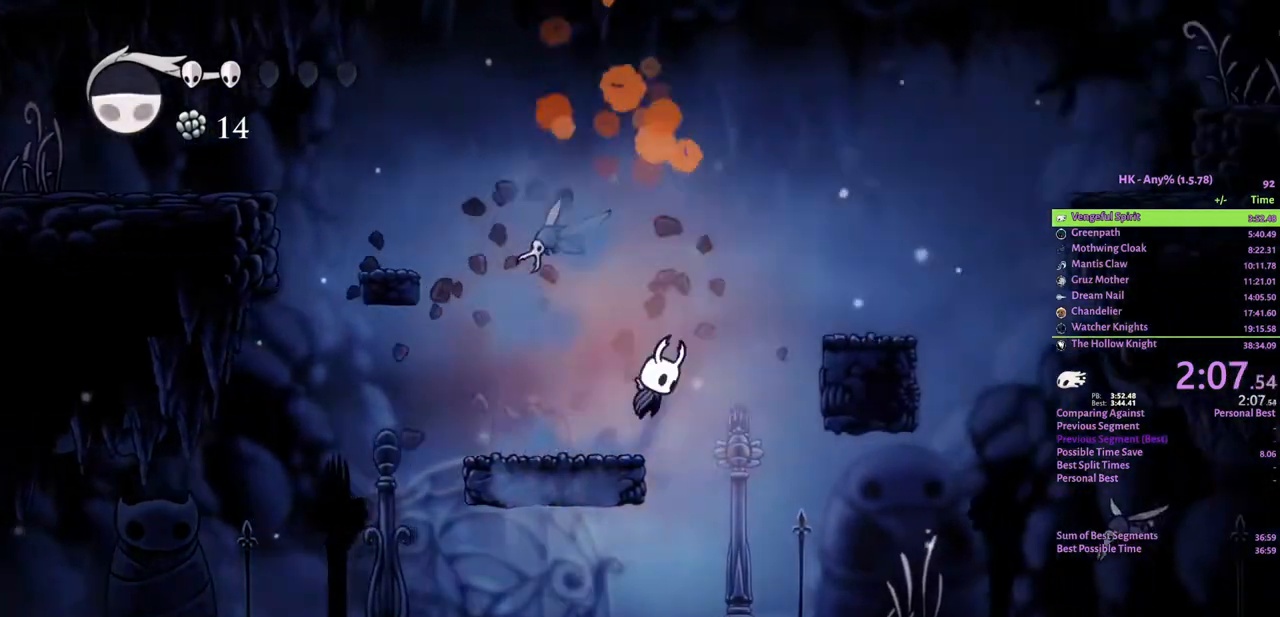
{"keys": ["d"], "events": [[267, "crystal", "up"]]}
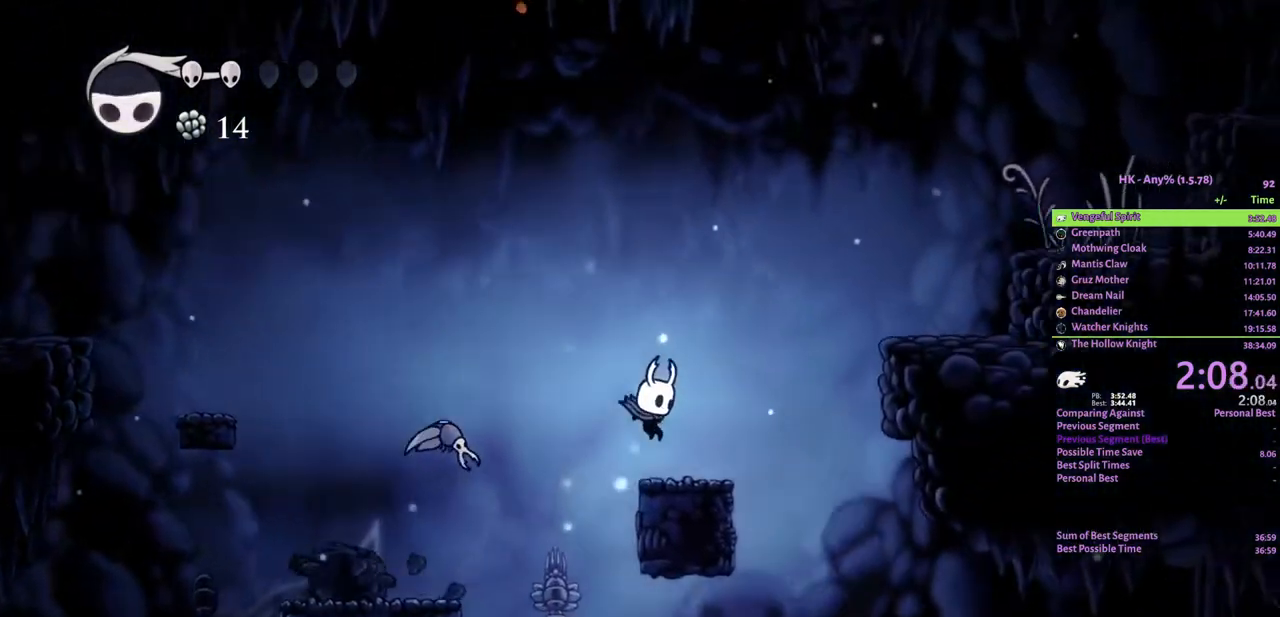
{"keys": ["d"], "events": [[67, "crystal", "down"], [400, "crystal", "up"]]}
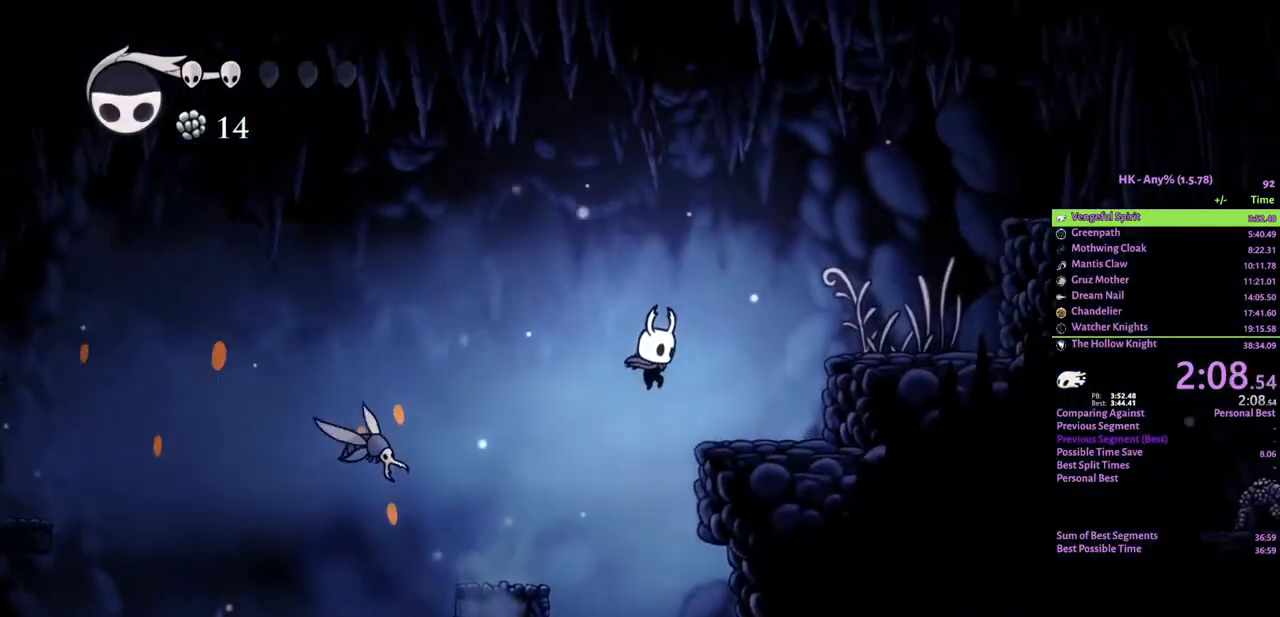
{"keys": ["d"], "events": [[167, "crystal", "down"], [400, "crystal", "up"]]}
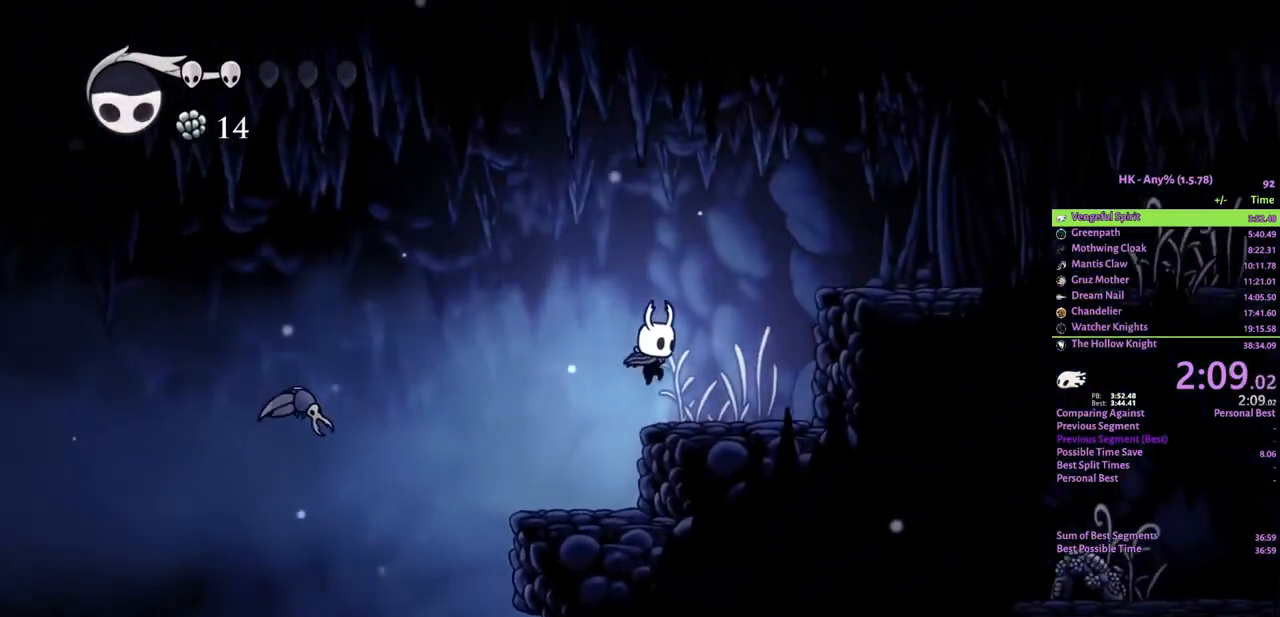
{"keys": ["crystal", "d"], "events": [[100, "crystal", "down"]]}
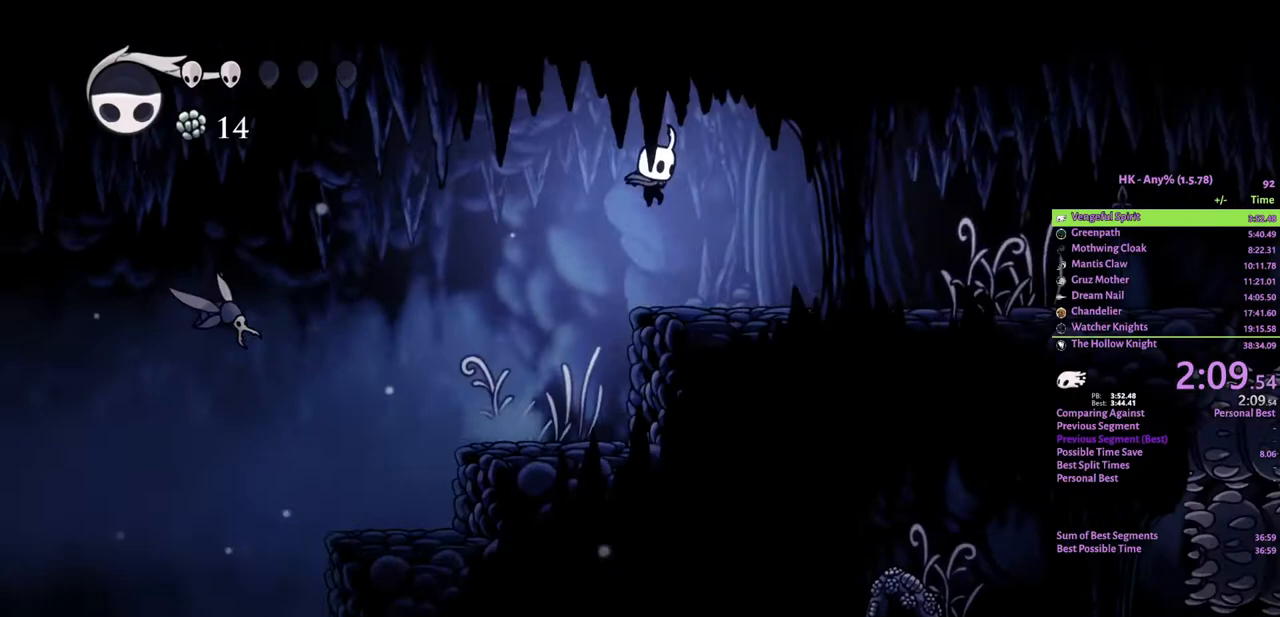
{"keys": ["d"], "events": [[300, "crystal", "up"]]}
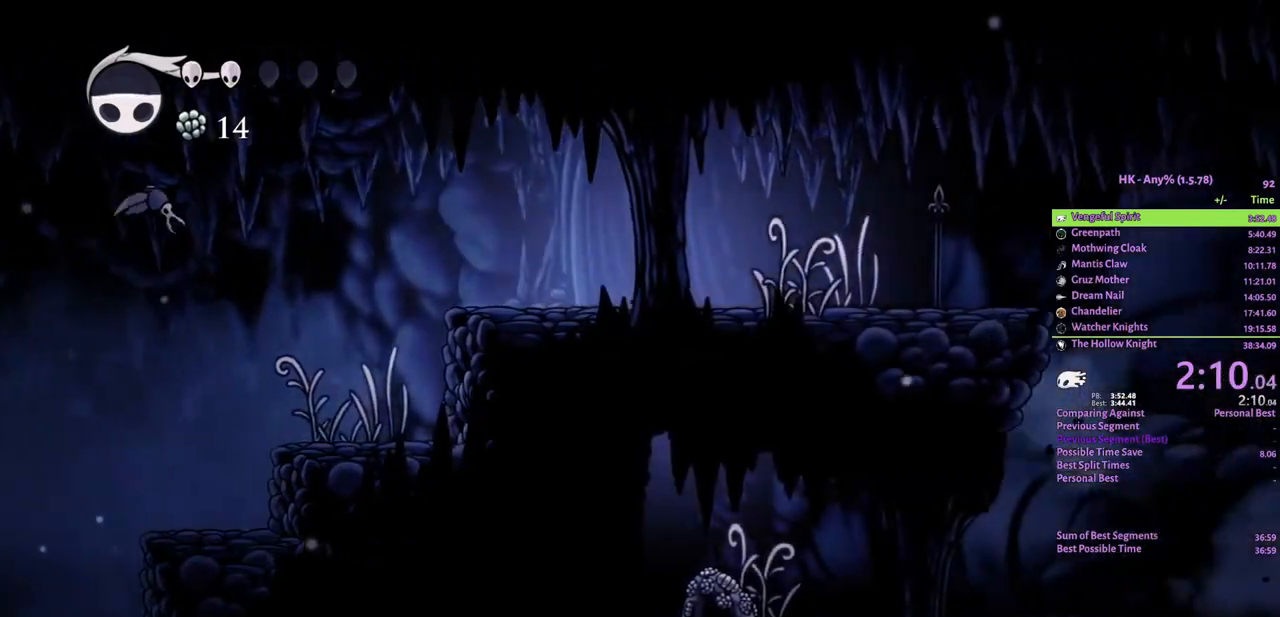
{"keys": ["d"], "events": [[100, "attack", "down"], [200, "attack", "up"]]}